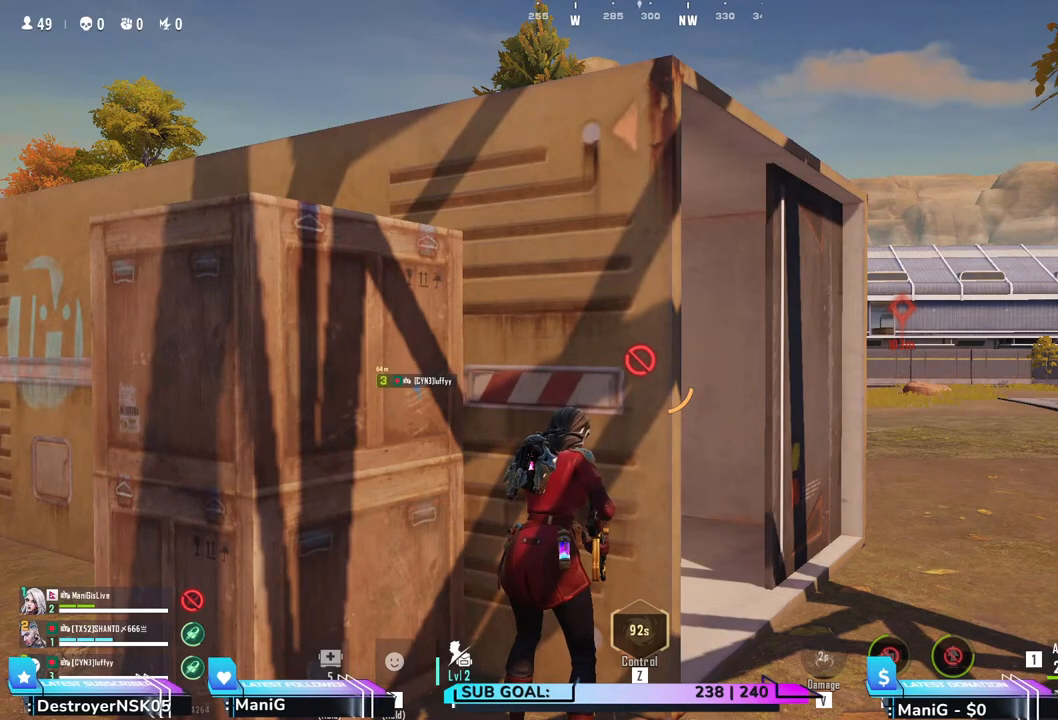
Gameplay with keyboard and mouse; each line is a JSON object with the keys and mouse buttons held at the frame after it. "events" lists presses ("down") and releases ("up") of "1", "2", "3", "4", "5", "a", "alt", "b", "c", "ctrl", "d", "e", "f", "g", "q", "r", "s", "shift", "space", "t", "tab", "v", "w", "x", "z", "mouse_left", "mouse_wheel", "mouse_right" and "mouse_mb5" between this image and that frame as [ms after this image, input, new state], when the widget could be followed in between. "mouse_left", "mouse_wheel", "mouse_right", "mouse_mb5" = the "left", "wheel", "right", "mb5" buttons of the "mouse" list. No other keys are recorded. "wheel" means that the mouse wheel is clicked or scrolled. Not read: mouse_mb4 mouse_move.
{"keys": [], "mouse": [], "events": [[267, "d", "down"], [400, "d", "up"]]}
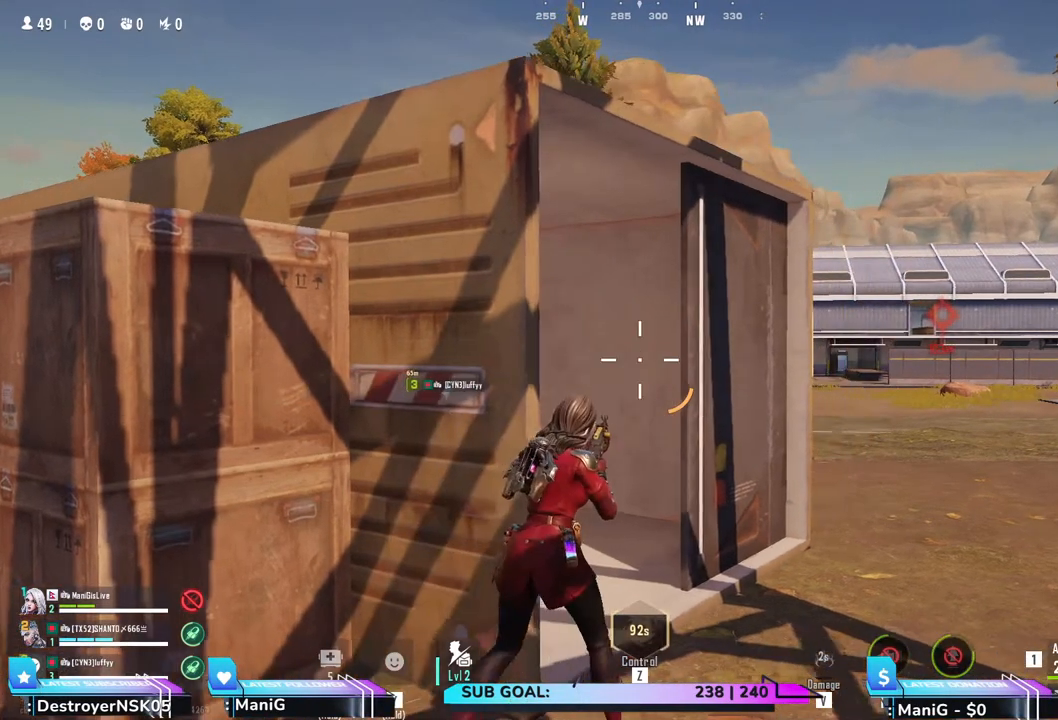
{"keys": [], "mouse": [], "events": [[117, "a", "down"], [267, "a", "up"]]}
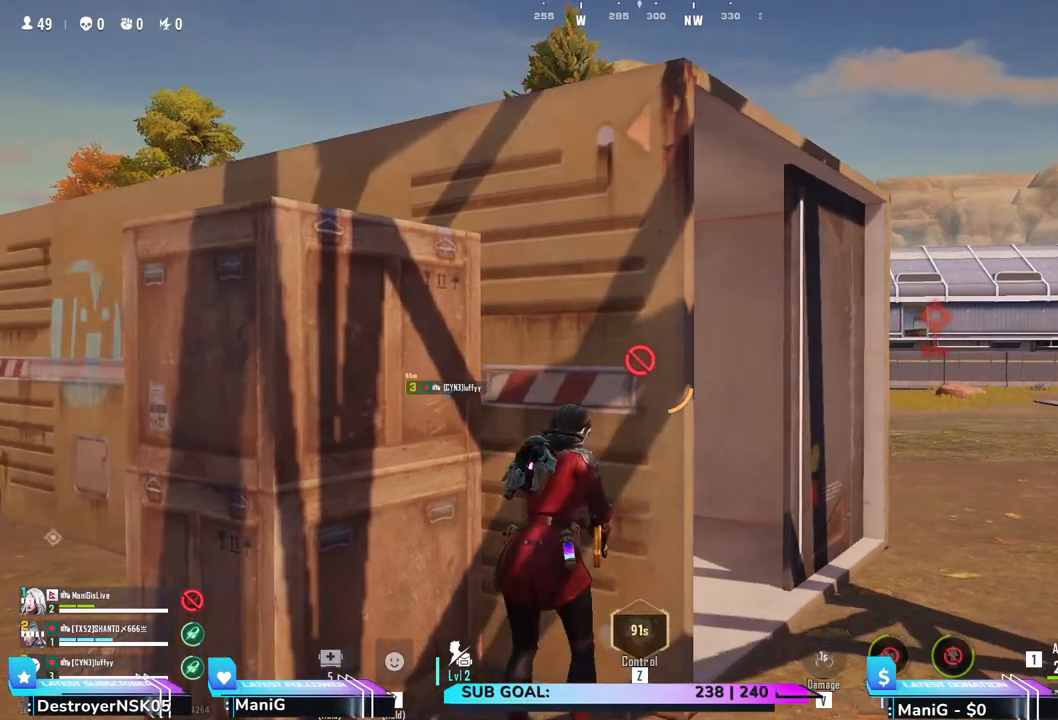
{"keys": [], "mouse": [], "events": []}
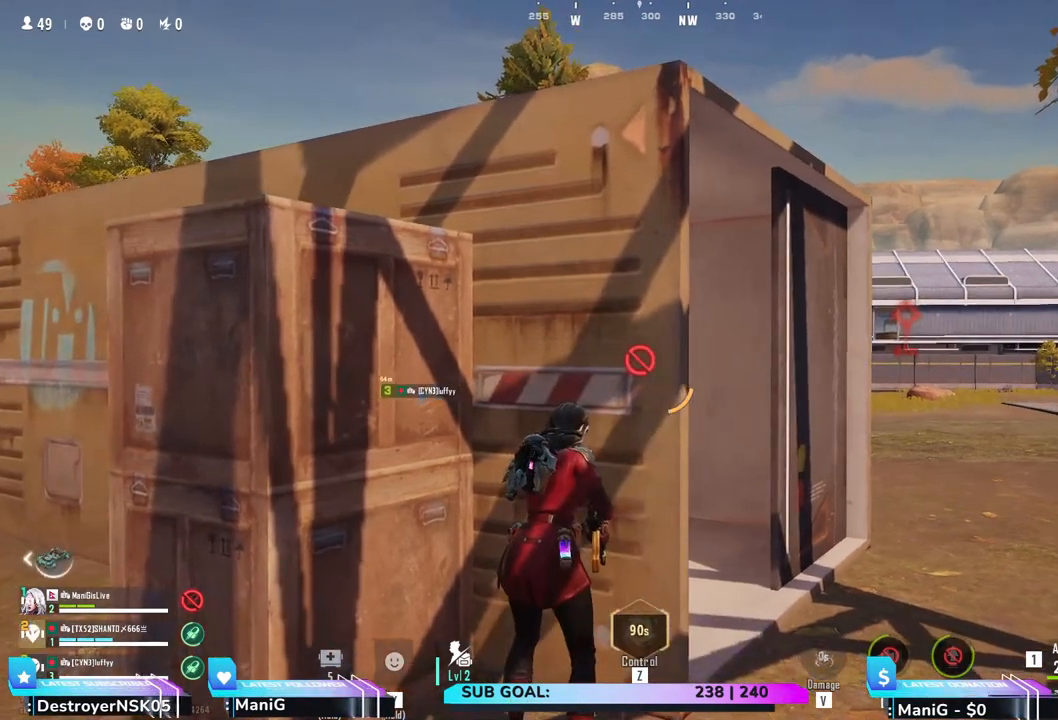
{"keys": ["d"], "mouse": [], "events": [[100, "s", "down"], [150, "a", "down"], [283, "s", "up"], [317, "a", "up"], [467, "d", "down"]]}
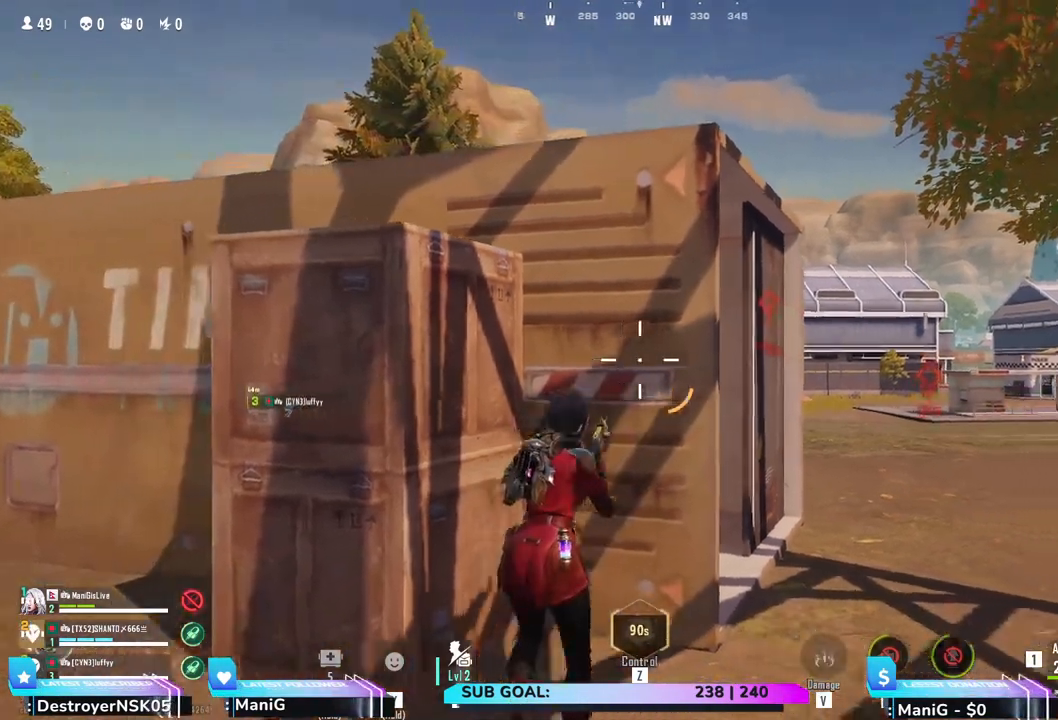
{"keys": ["d", "v"], "mouse": [], "events": [[167, "v", "down"]]}
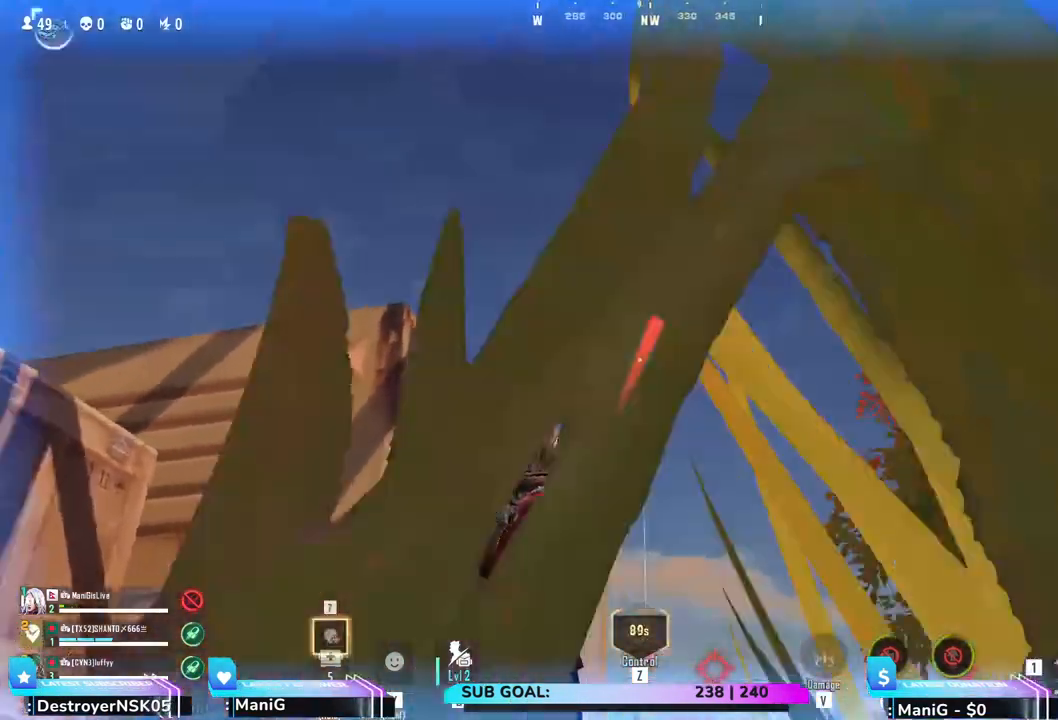
{"keys": ["a", "shift"], "mouse": [], "events": [[83, "v", "up"], [100, "d", "up"], [183, "a", "down"], [250, "shift", "down"]]}
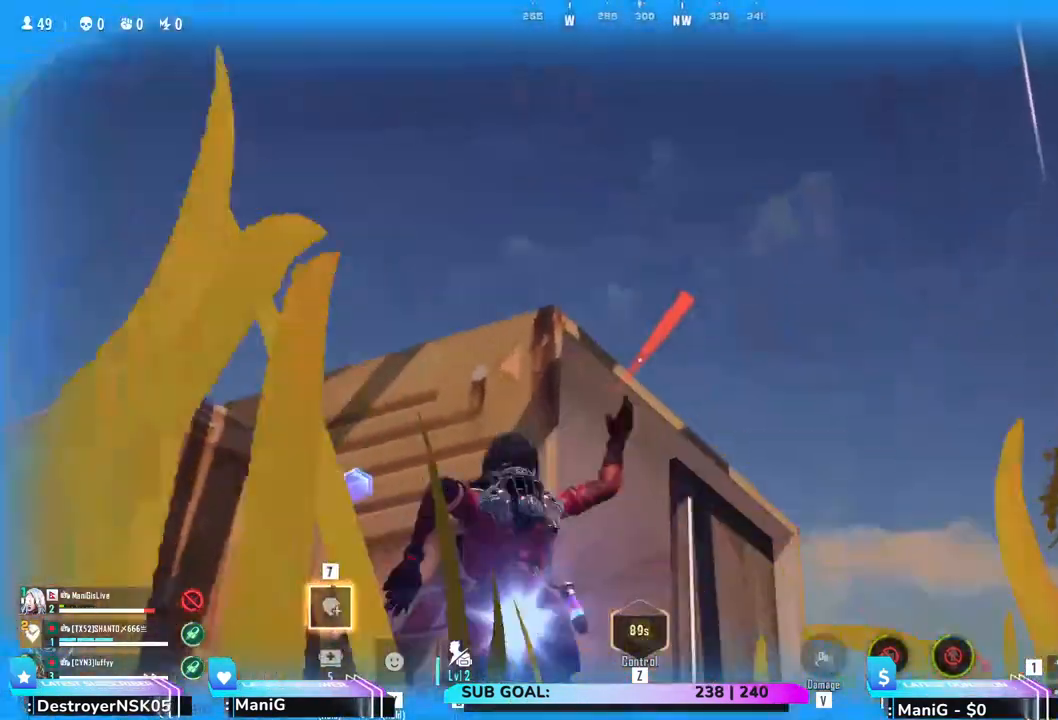
{"keys": ["a"], "mouse": [], "events": [[250, "shift", "up"]]}
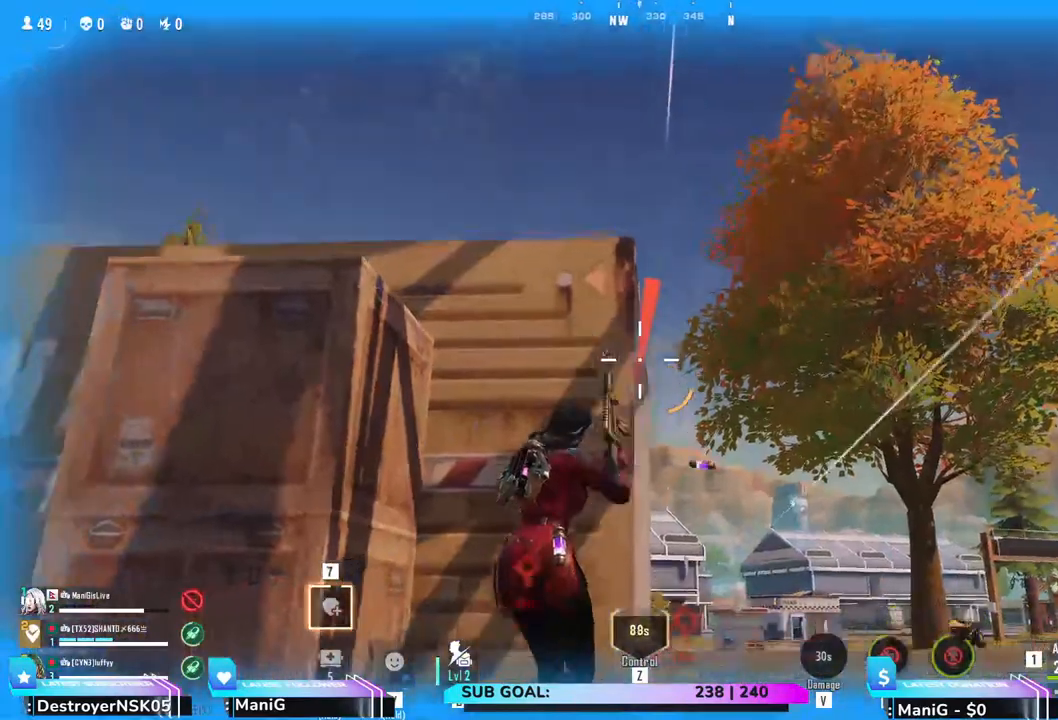
{"keys": ["5", "a"], "mouse": [], "events": [[150, "w", "down"], [417, "5", "down"], [467, "w", "up"]]}
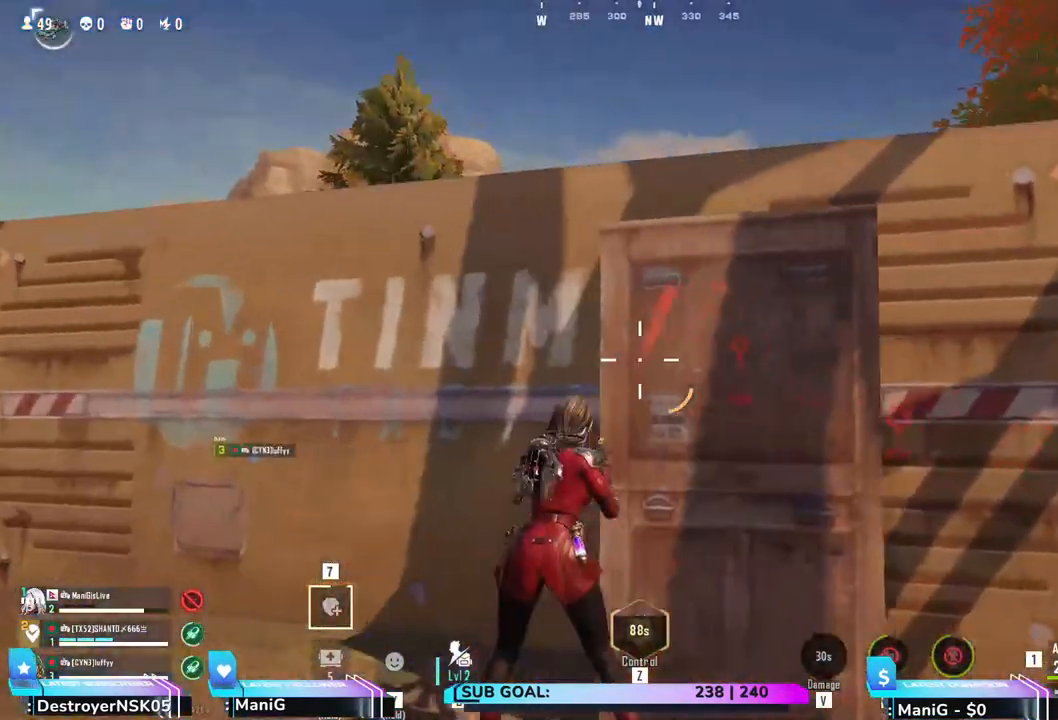
{"keys": ["w"], "mouse": [], "events": [[33, "5", "up"], [33, "a", "up"], [400, "w", "down"]]}
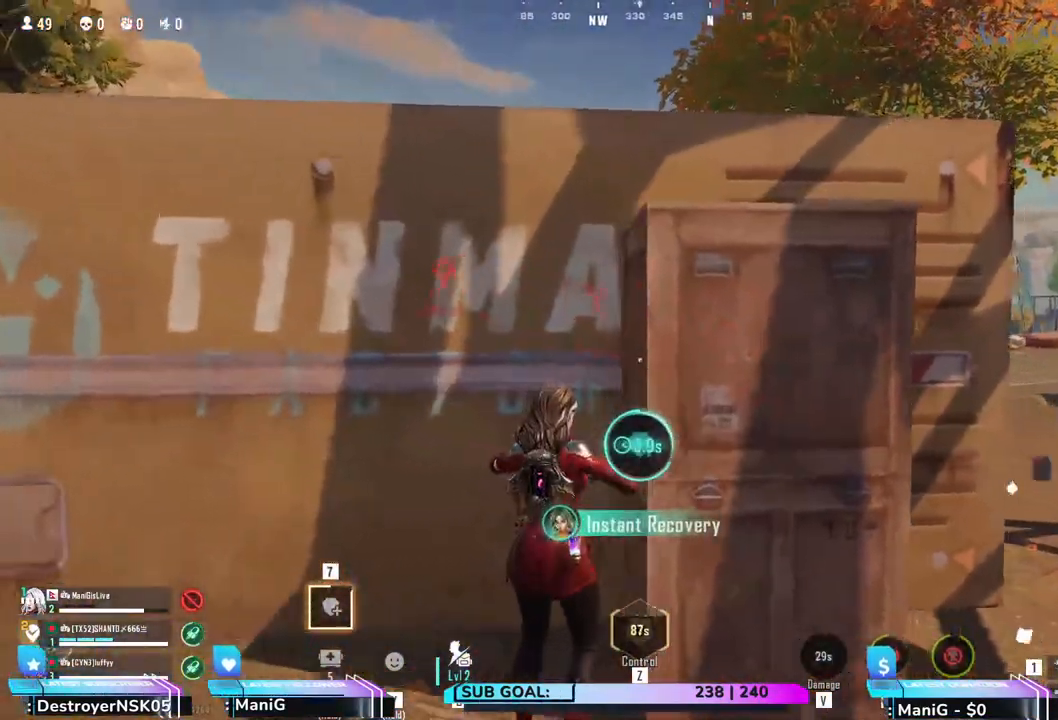
{"keys": ["a", "s"], "mouse": [], "events": [[17, "w", "up"], [383, "a", "down"], [467, "s", "down"]]}
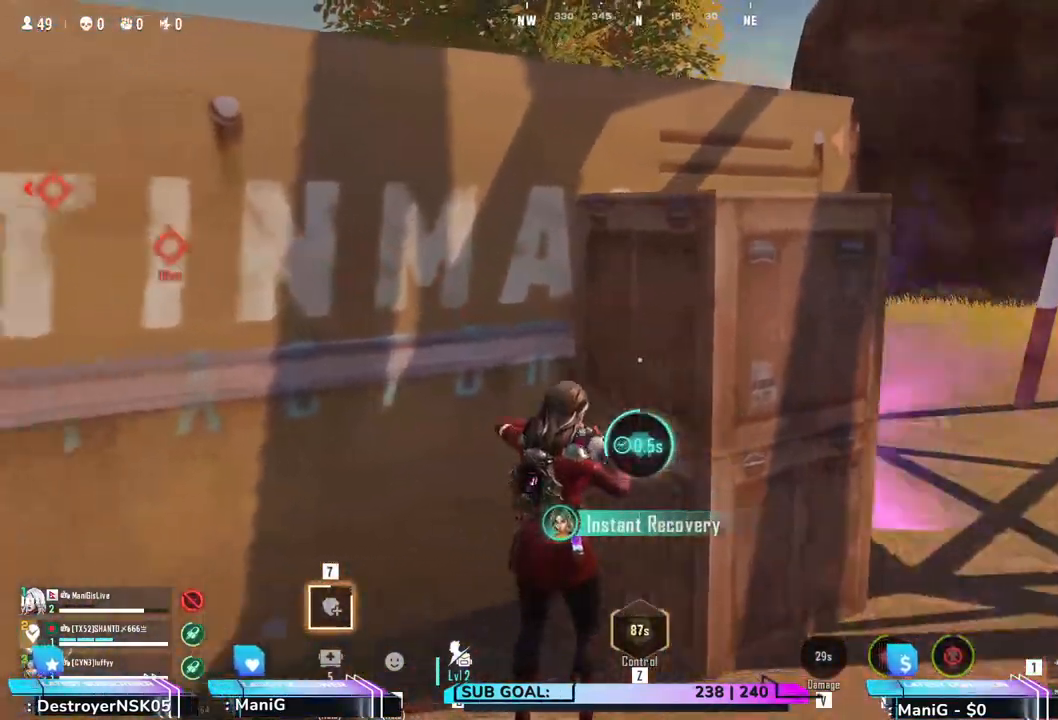
{"keys": ["a", "w"], "mouse": [], "events": [[33, "a", "up"], [267, "a", "down"], [300, "s", "up"], [467, "w", "down"]]}
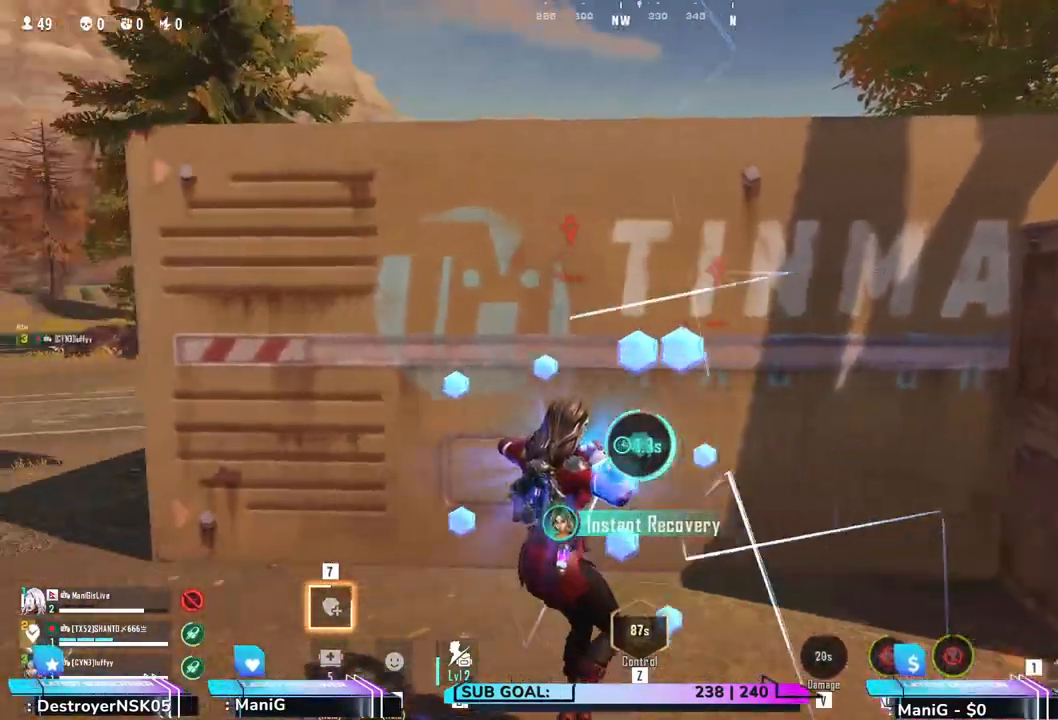
{"keys": ["a"], "mouse": [], "events": [[33, "a", "up"], [300, "w", "up"], [417, "a", "down"]]}
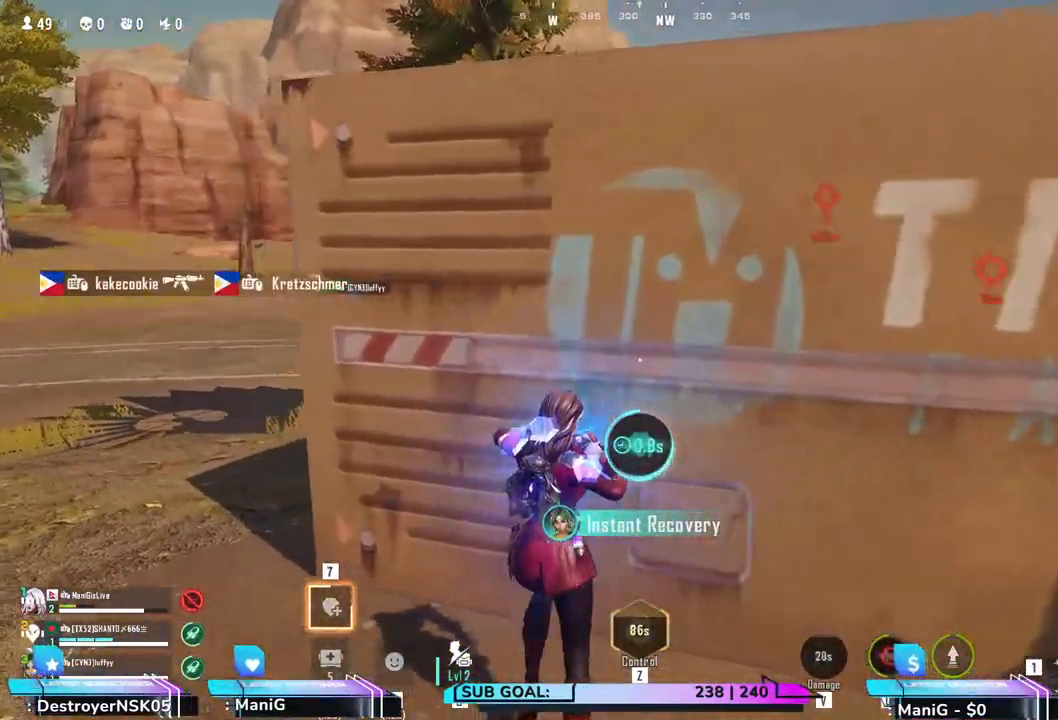
{"keys": [], "mouse": [], "events": [[50, "a", "up"], [217, "a", "down"], [400, "a", "up"]]}
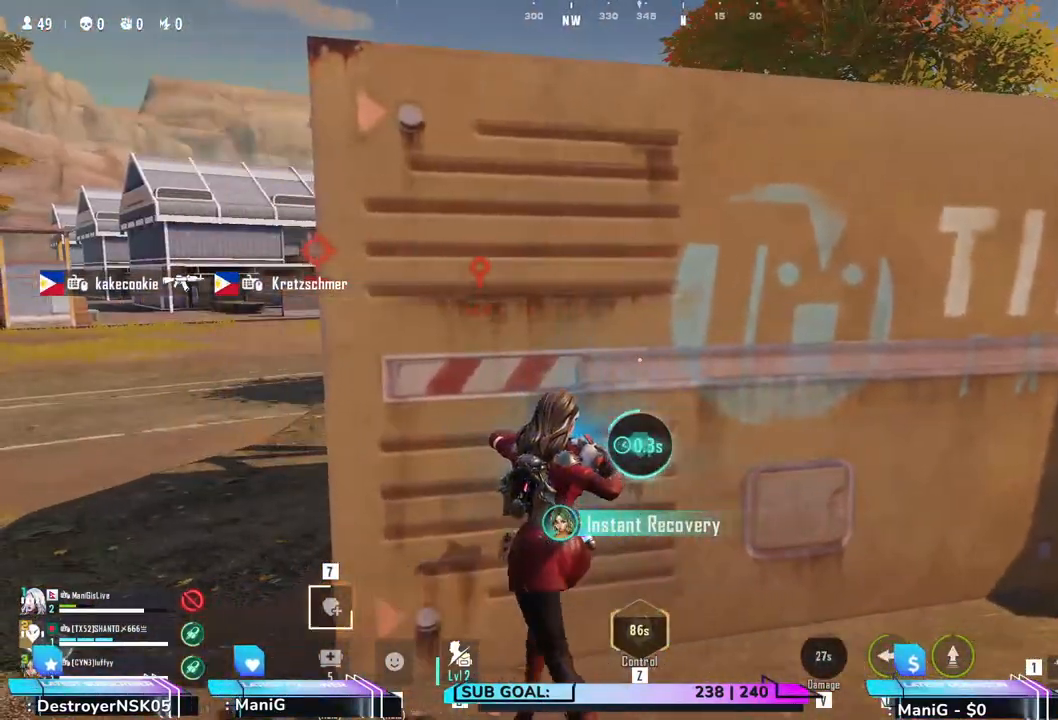
{"keys": [], "mouse": [], "events": [[183, "a", "down"], [283, "a", "up"]]}
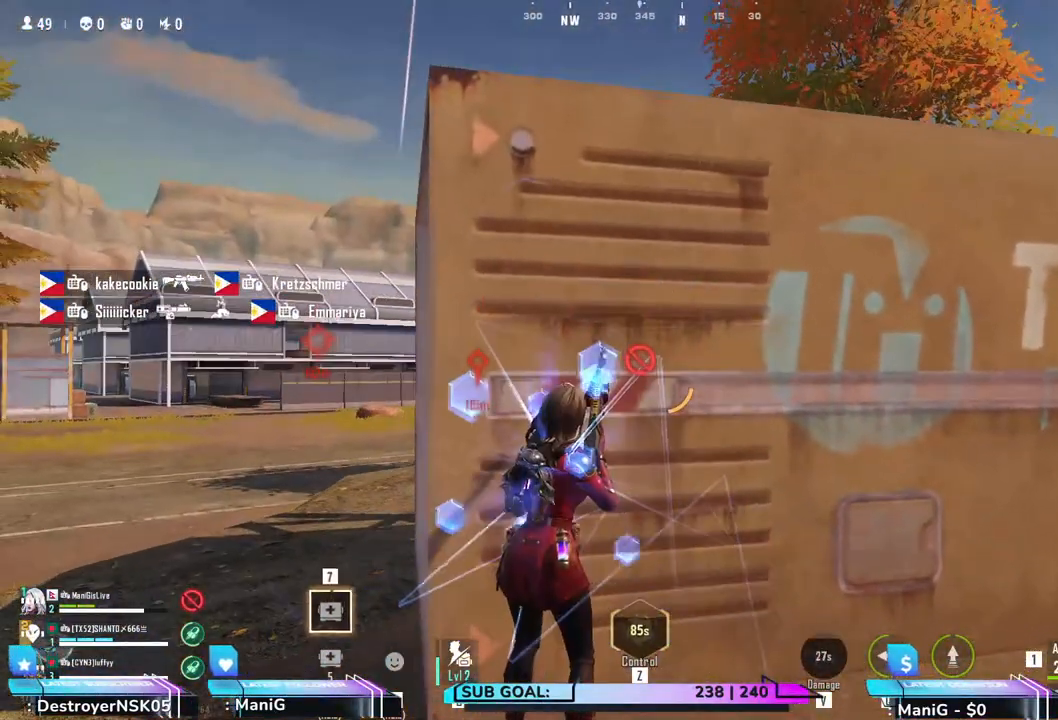
{"keys": [], "mouse": [], "events": [[183, "d", "down"], [283, "d", "up"]]}
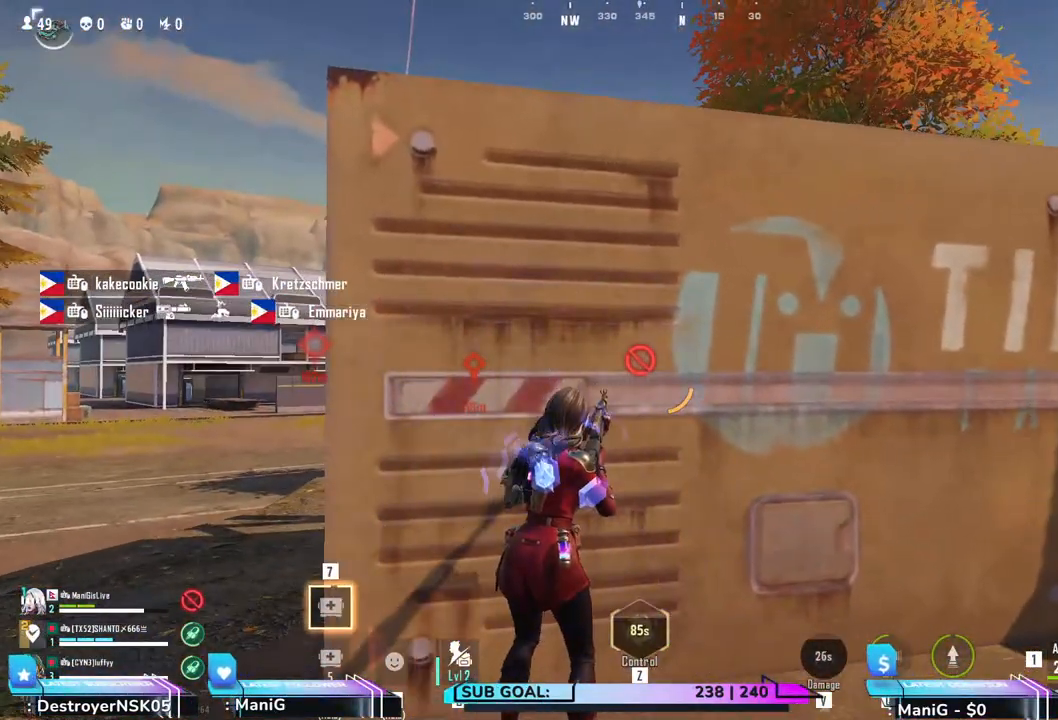
{"keys": ["d", "w"], "mouse": [], "events": [[67, "4", "down"], [67, "mouse_mb5", "down"], [167, "4", "up"], [167, "mouse_mb5", "up"], [317, "d", "down"], [383, "w", "down"]]}
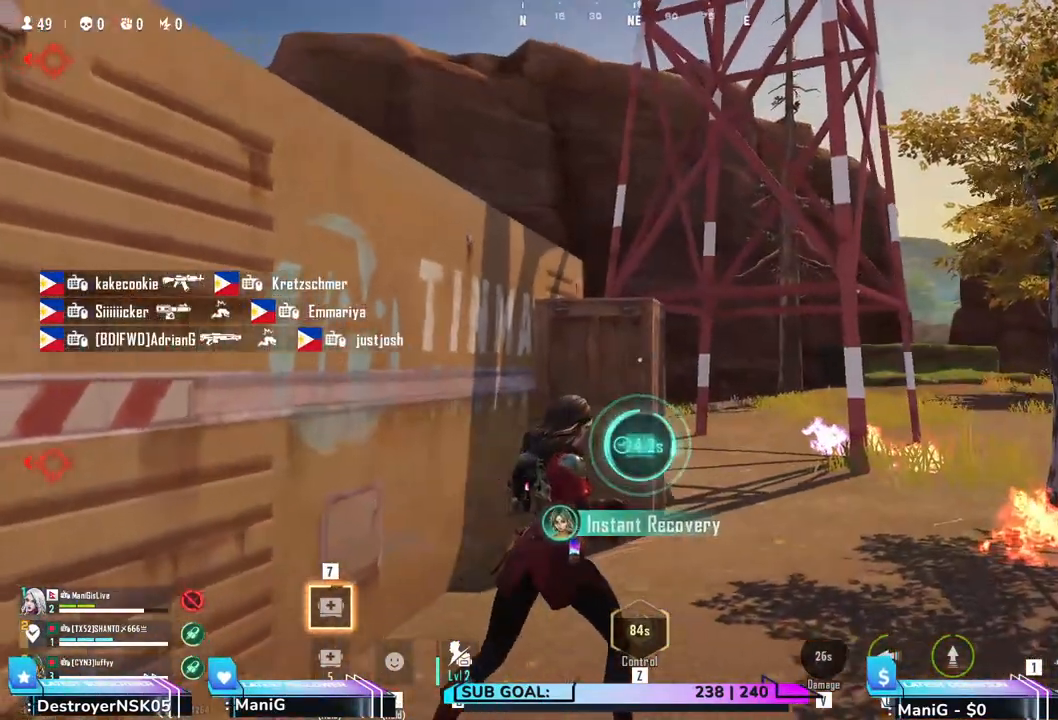
{"keys": ["w"], "mouse": [], "events": [[483, "d", "up"]]}
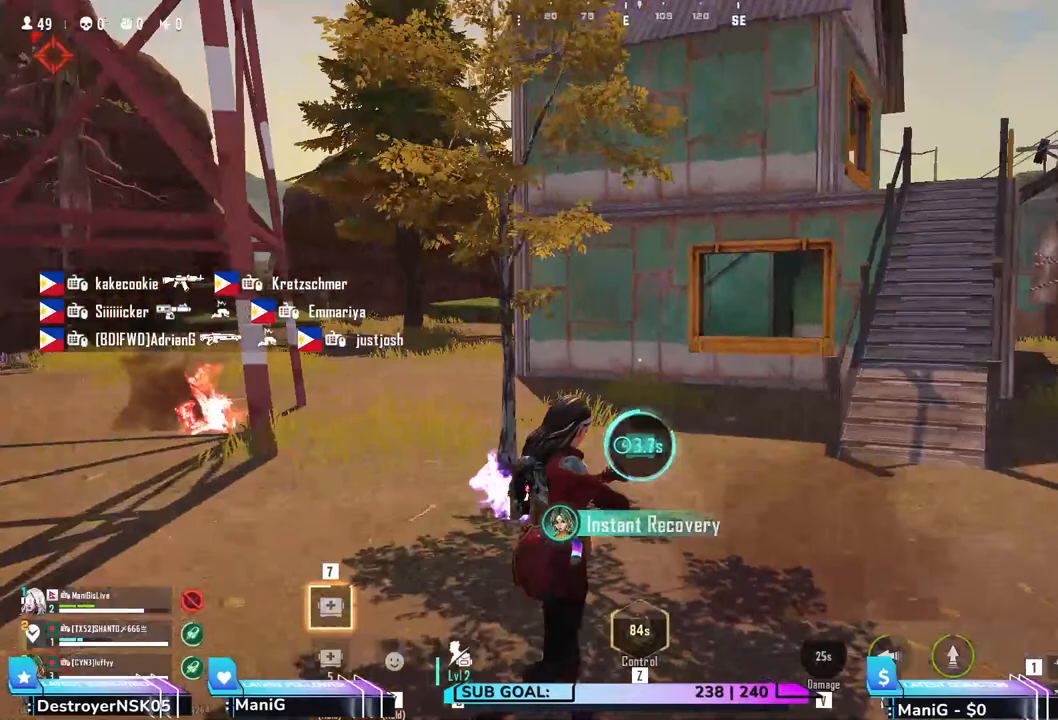
{"keys": ["w"], "mouse": [], "events": []}
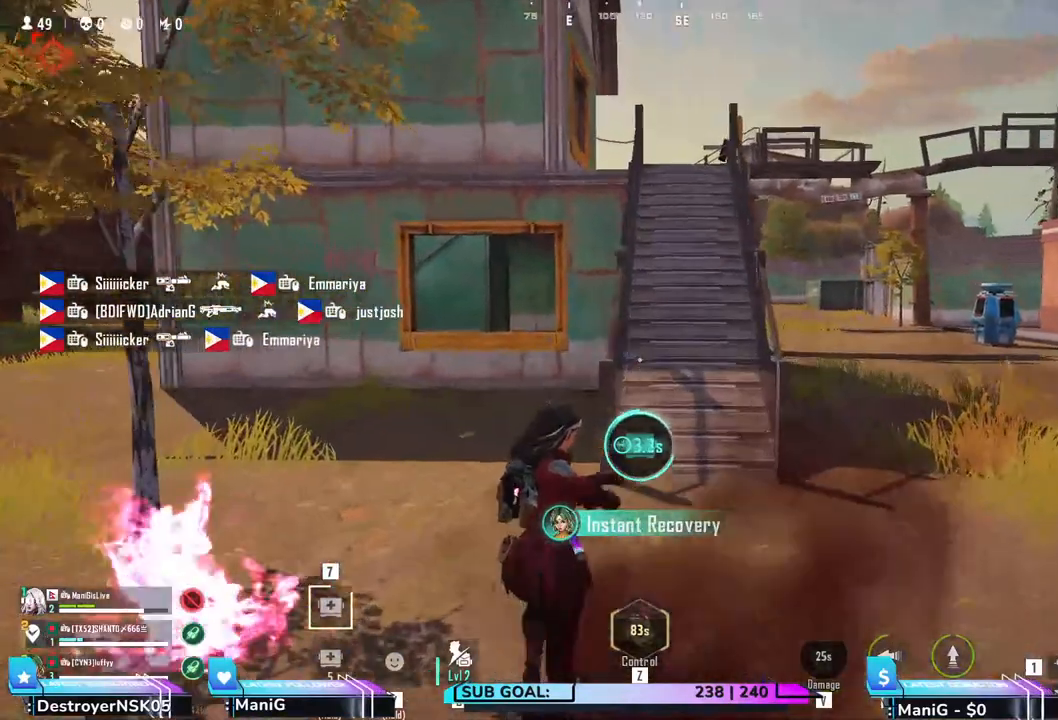
{"keys": ["a", "w"], "mouse": [], "events": [[100, "a", "down"]]}
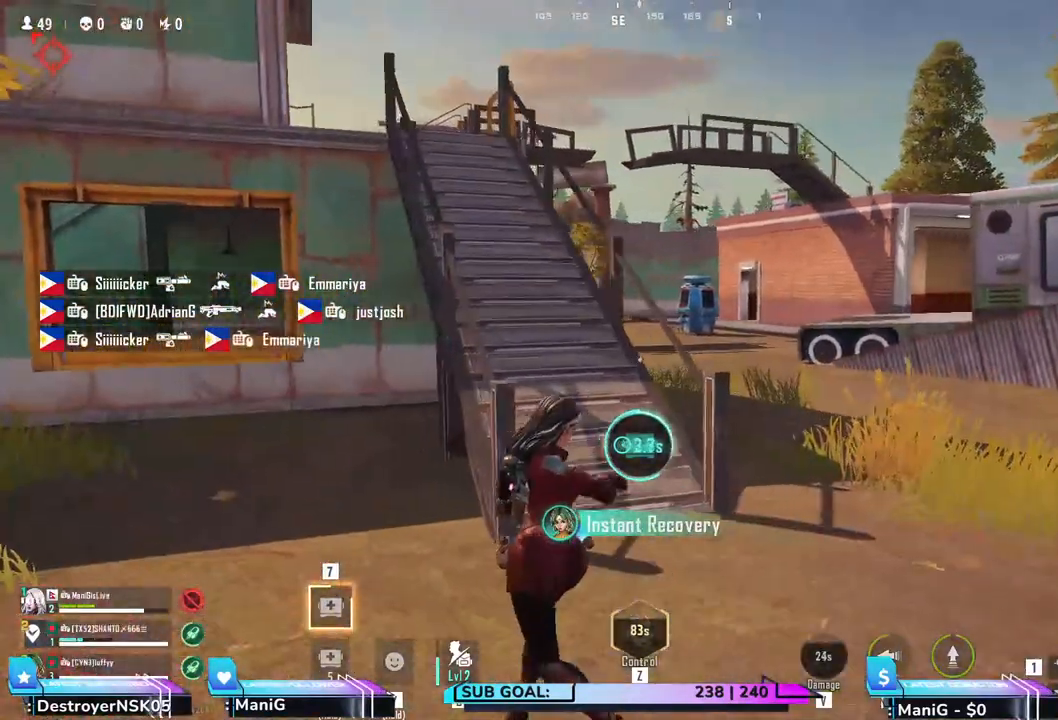
{"keys": ["a", "w"], "mouse": [], "events": []}
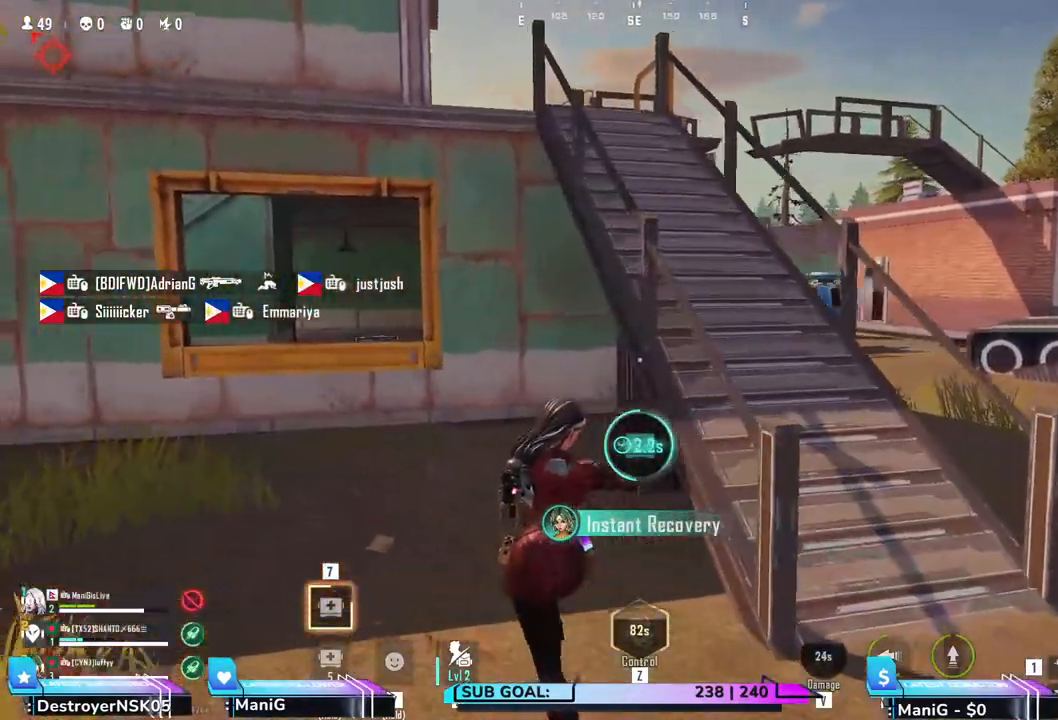
{"keys": ["w"], "mouse": [], "events": [[83, "a", "up"]]}
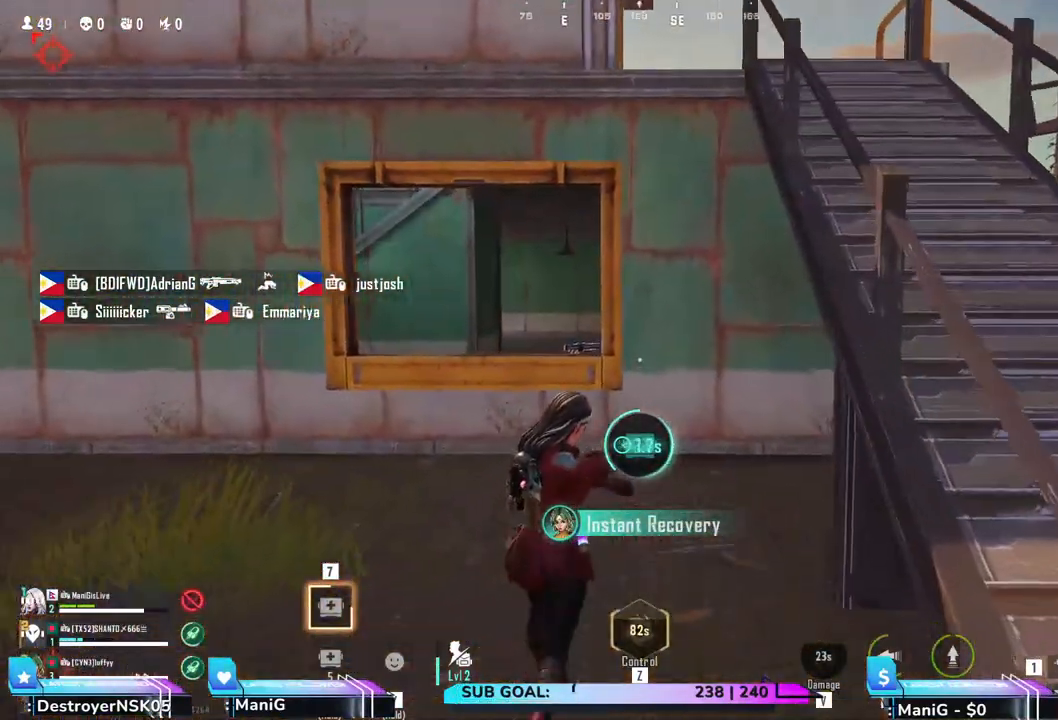
{"keys": ["w"], "mouse": [], "events": []}
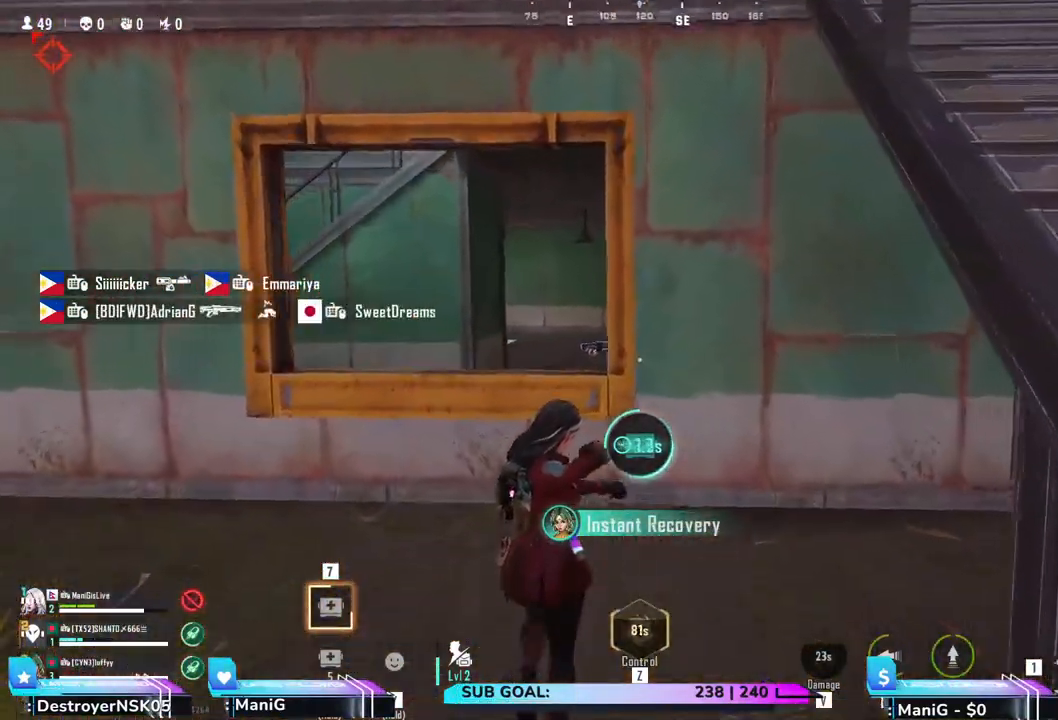
{"keys": ["a", "w"], "mouse": [], "events": [[367, "a", "down"]]}
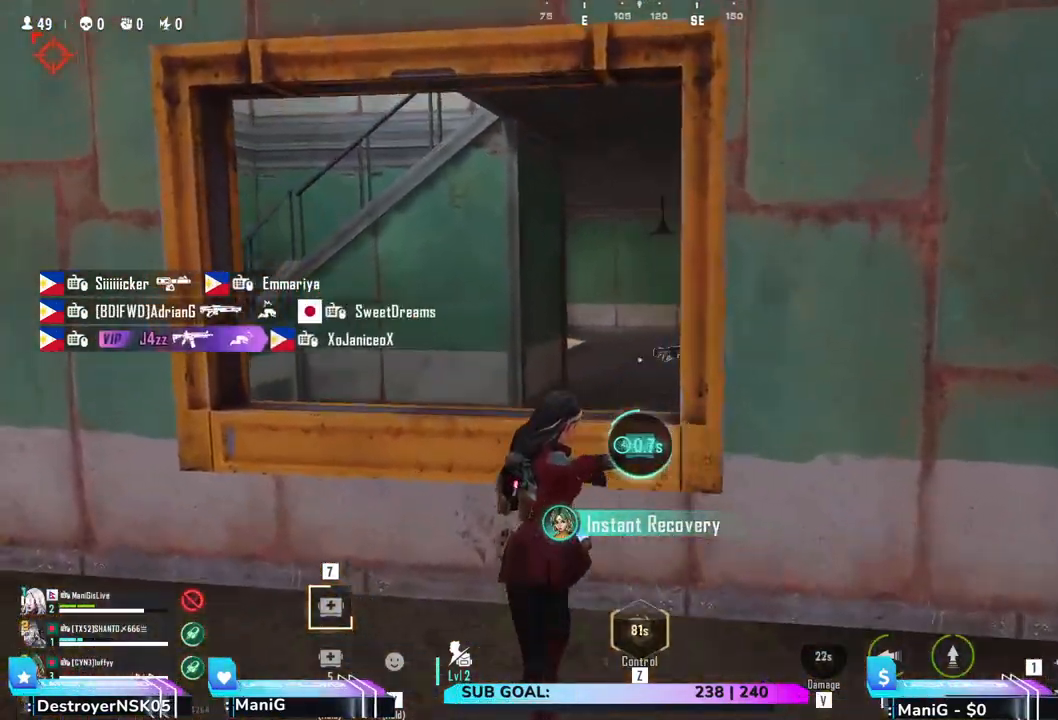
{"keys": ["w"], "mouse": [], "events": [[33, "a", "up"]]}
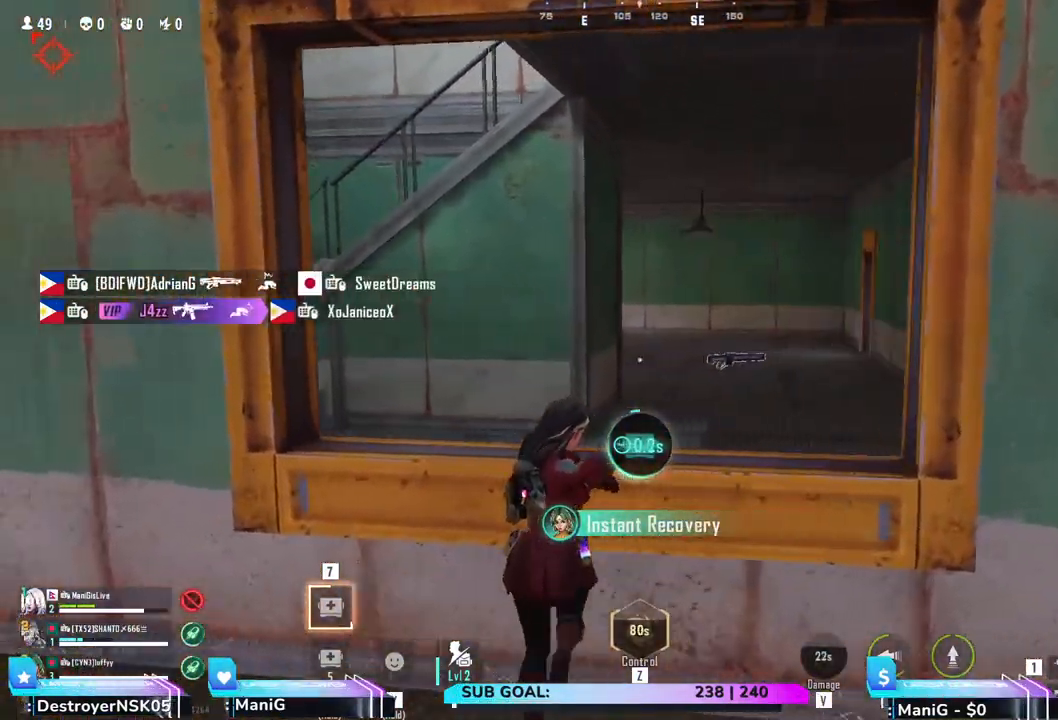
{"keys": ["space", "w"], "mouse": [], "events": [[283, "space", "down"]]}
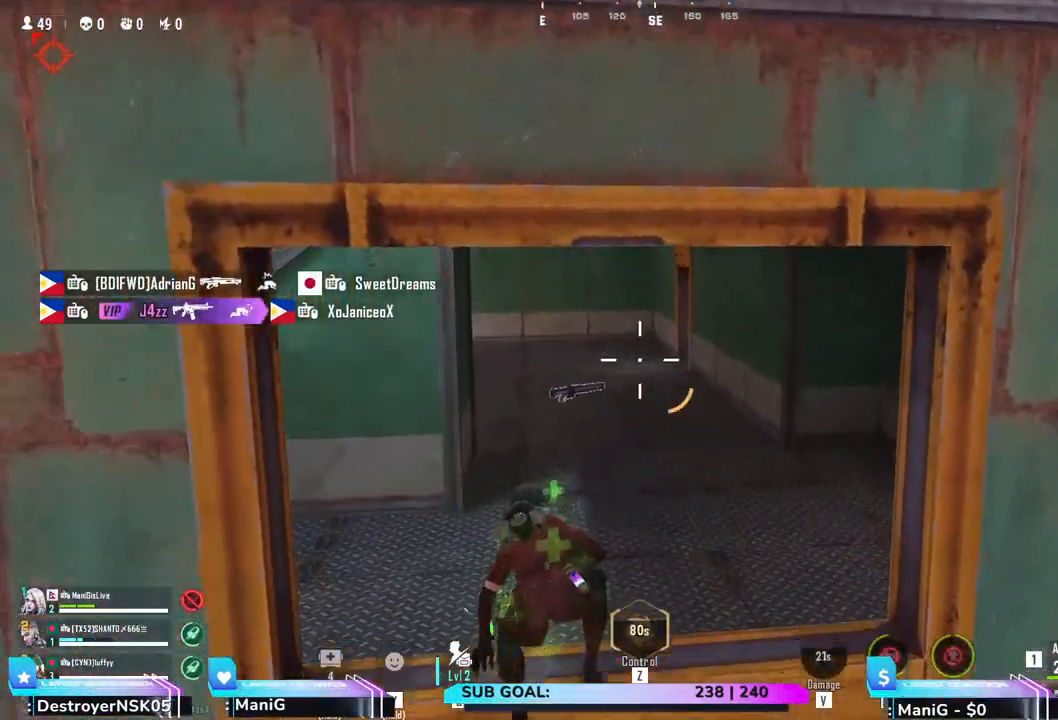
{"keys": ["w"], "mouse": [], "events": [[33, "space", "up"]]}